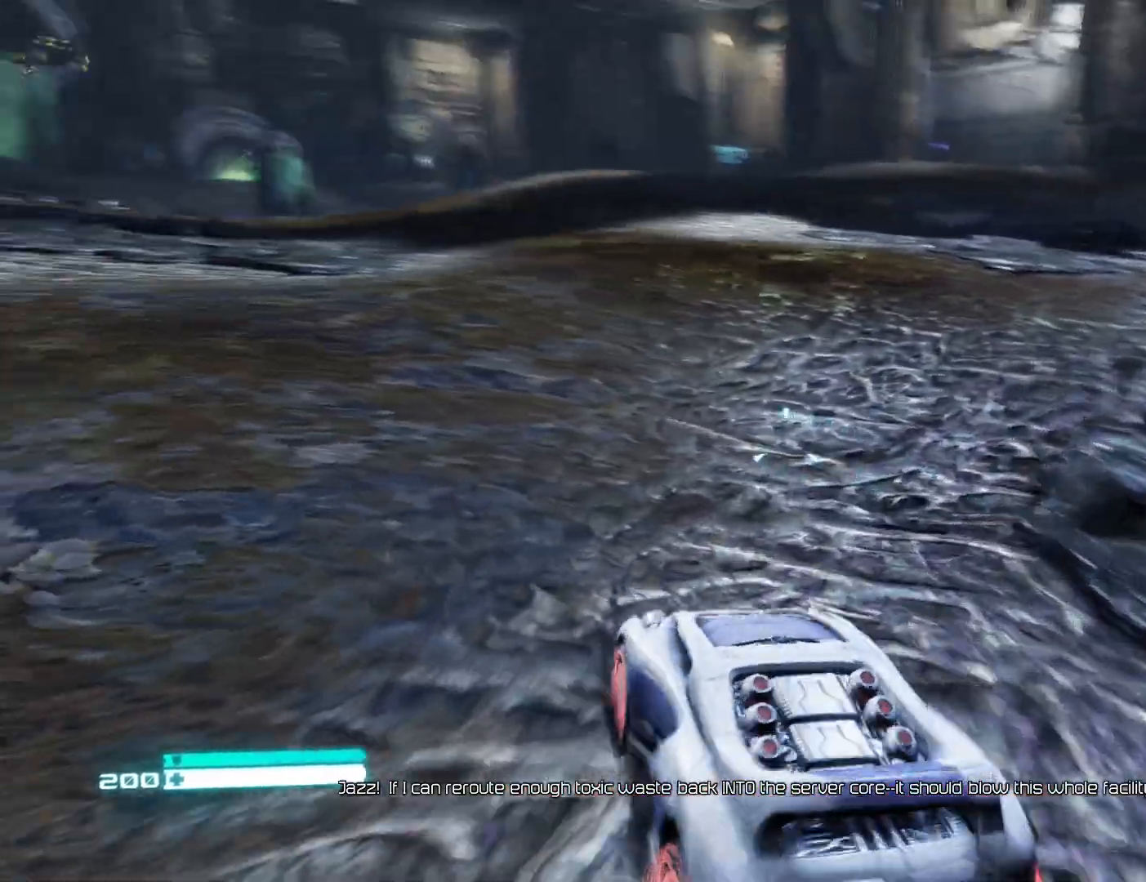
Gameplay with a controller (Xbox layout); each line is a JSON object with the inputs held at the frame after it. "events" lists button and stick changes between this image and that frame as [ms after this image, input, new state], when the widget could be followed in between.
{"buttons": ["X", "L2"], "left_stick": "center", "right_stick": "center", "events": [[83, "X", "down"], [300, "X", "up"], [467, "X", "down"]]}
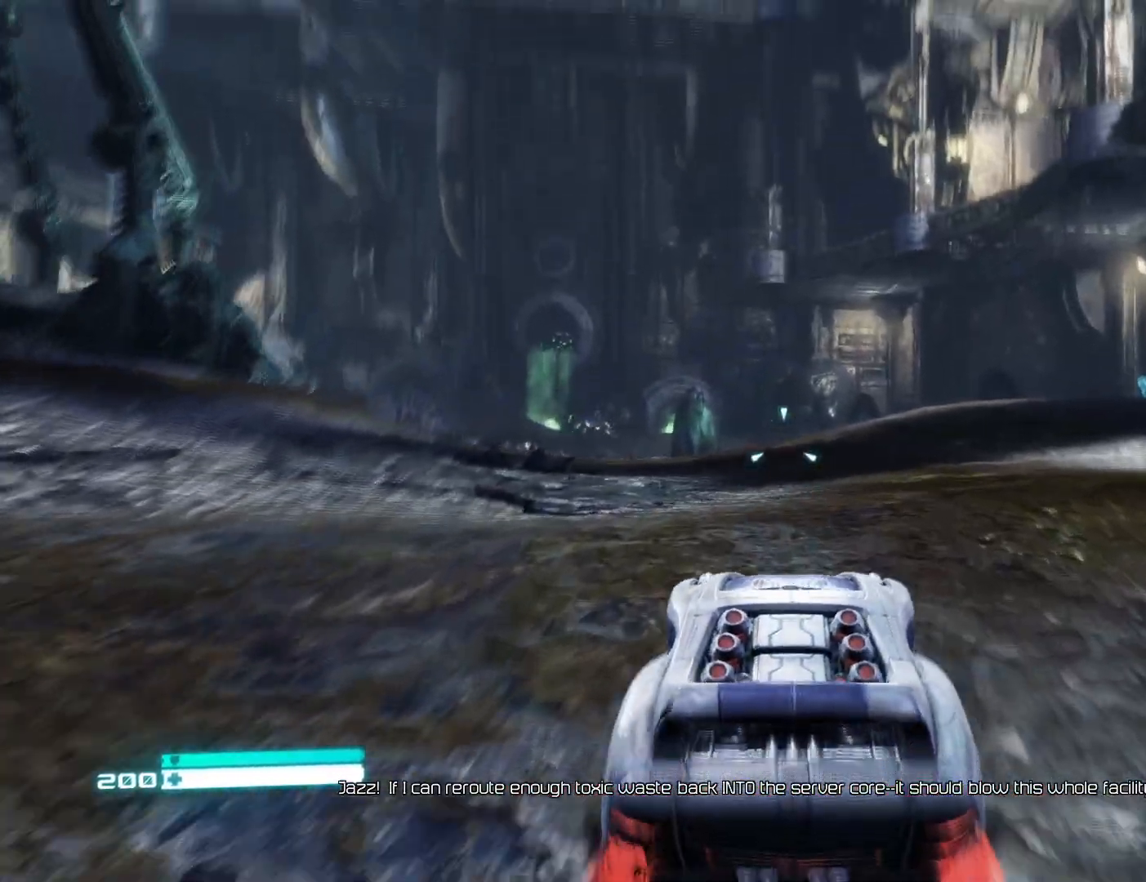
{"buttons": ["L2"], "left_stick": "center", "right_stick": "right", "events": [[100, "X", "up"], [450, "right_stick", "right"]]}
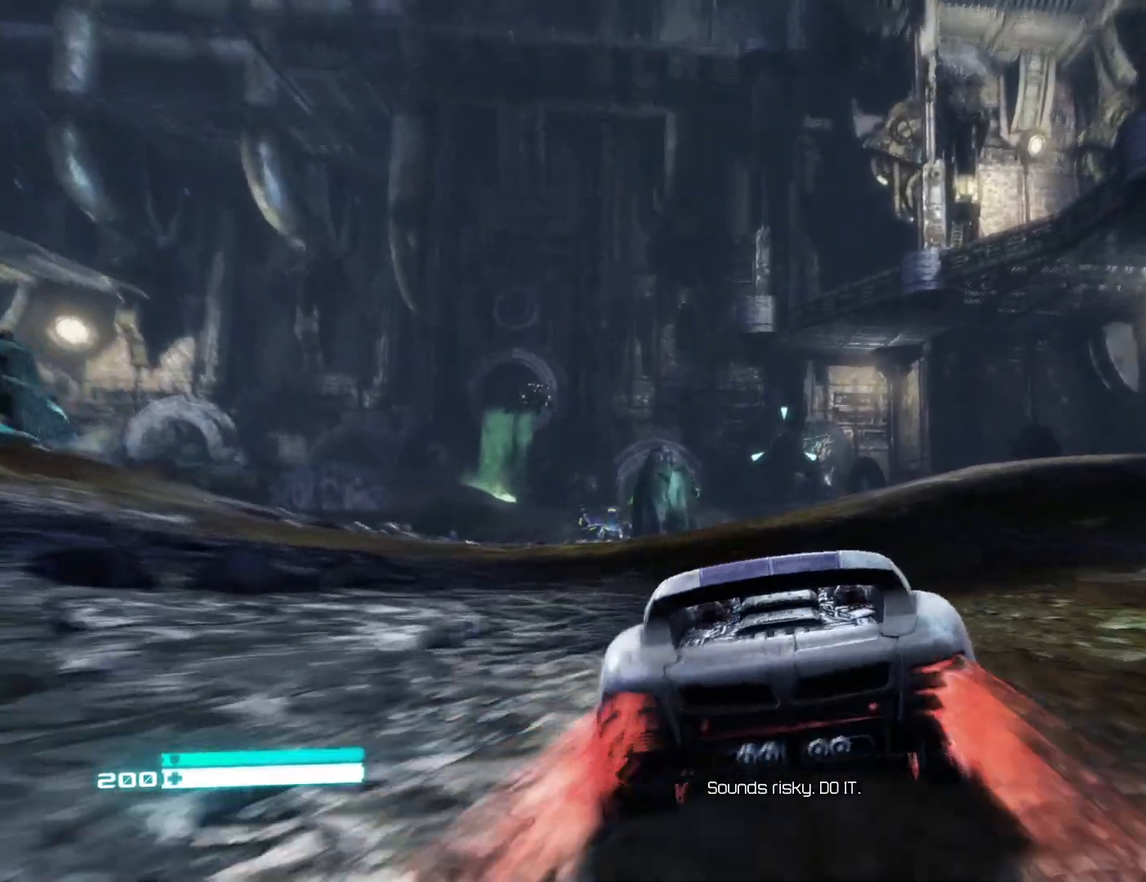
{"buttons": ["L2"], "left_stick": "center", "right_stick": "center", "events": [[150, "right_stick", "center"], [217, "X", "down"], [383, "X", "up"]]}
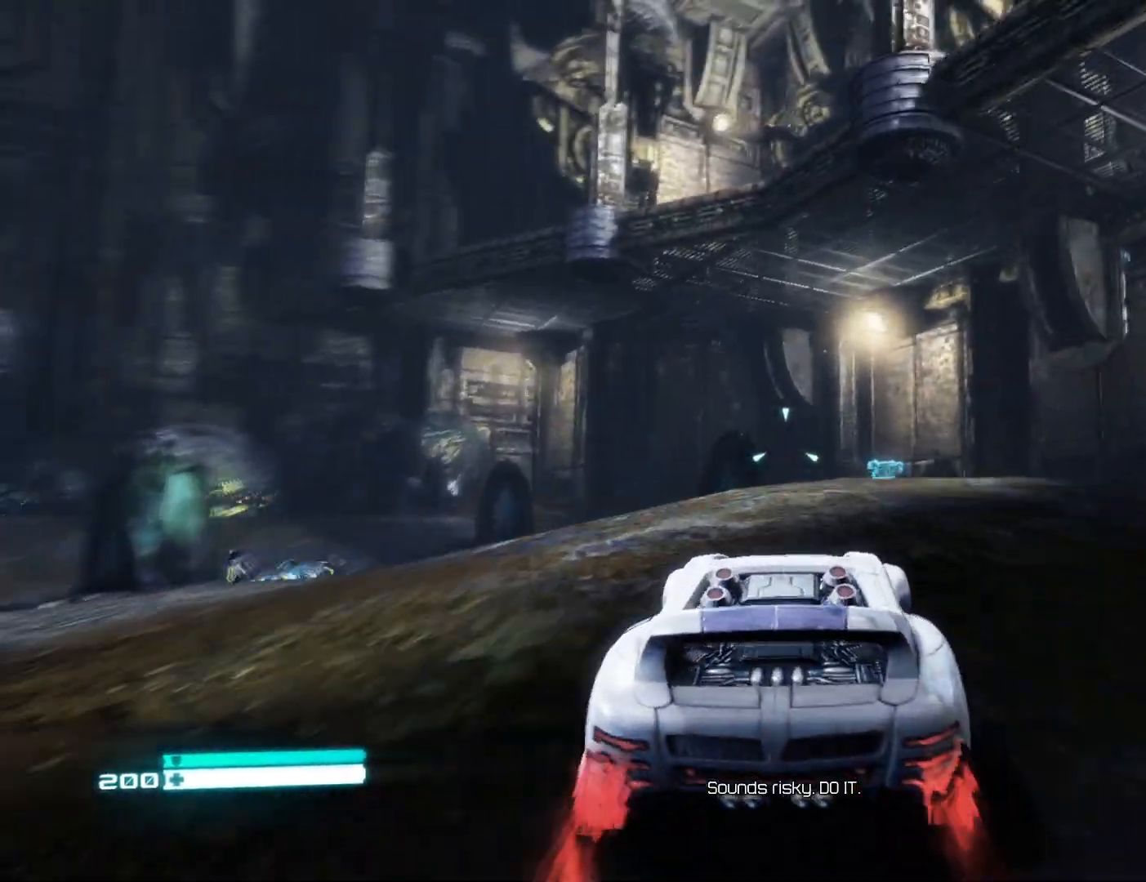
{"buttons": ["X", "L2"], "left_stick": "center", "right_stick": "center", "events": [[17, "X", "down"], [150, "X", "up"], [467, "X", "down"]]}
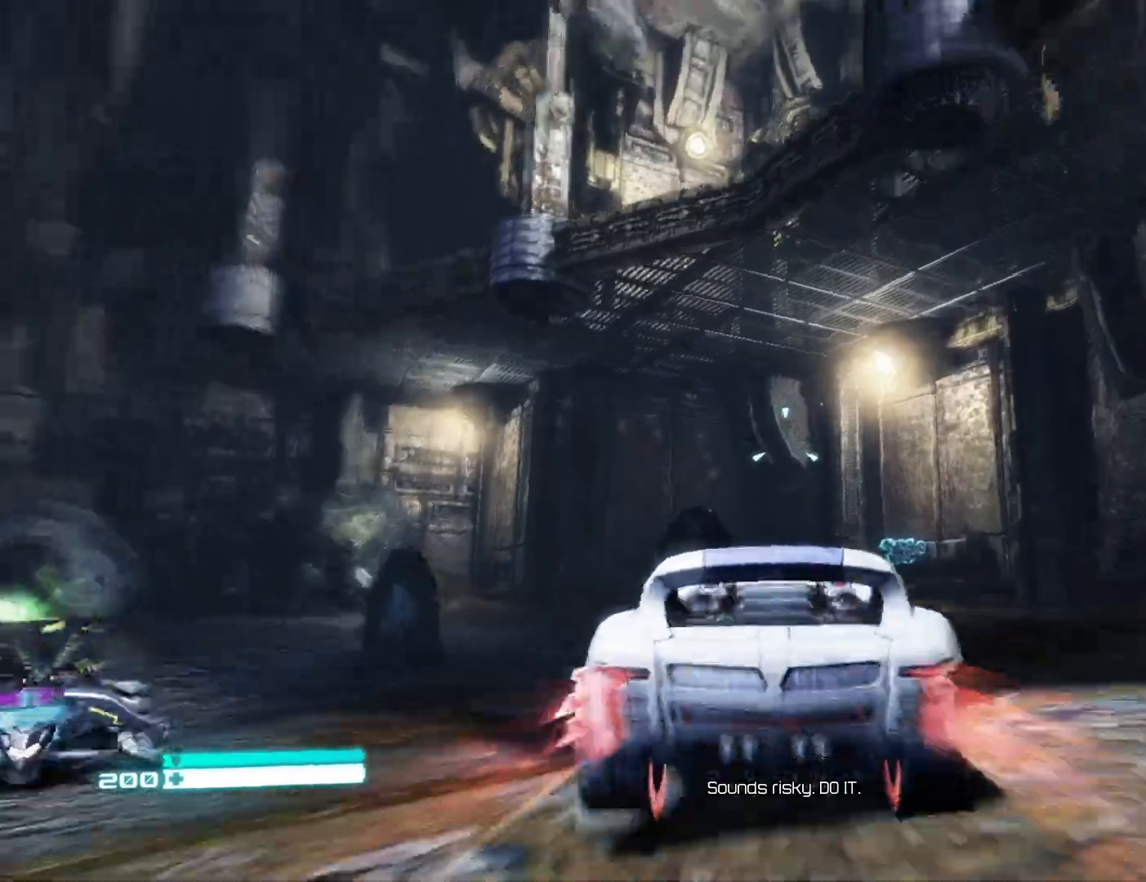
{"buttons": ["L2"], "left_stick": "center", "right_stick": "center", "events": [[50, "X", "up"], [167, "X", "down"], [317, "X", "up"], [383, "X", "down"], [450, "X", "up"]]}
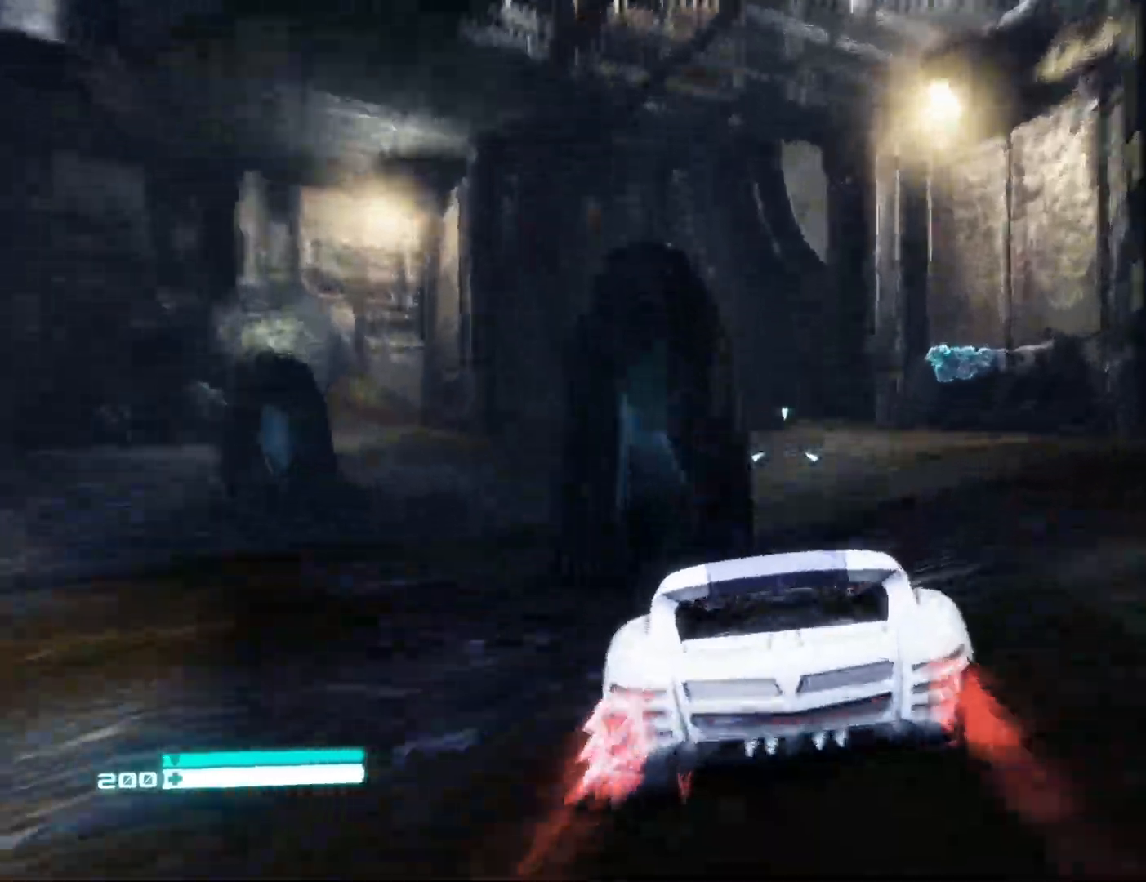
{"buttons": ["L2"], "left_stick": "center", "right_stick": "down", "events": [[50, "right_stick", "left"], [233, "right_stick", "up-right"], [300, "right_stick", "right"], [483, "right_stick", "down"]]}
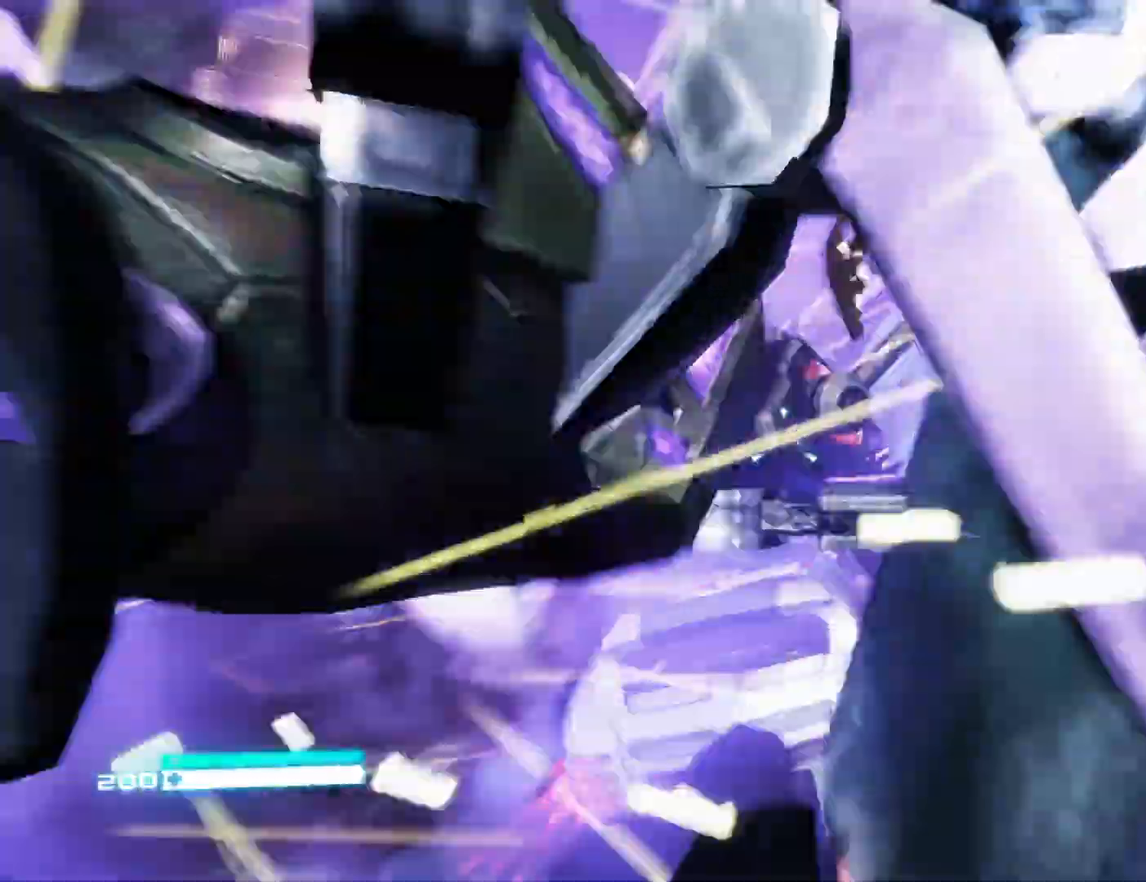
{"buttons": ["L2"], "left_stick": "center", "right_stick": "left", "events": [[33, "right_stick", "left"]]}
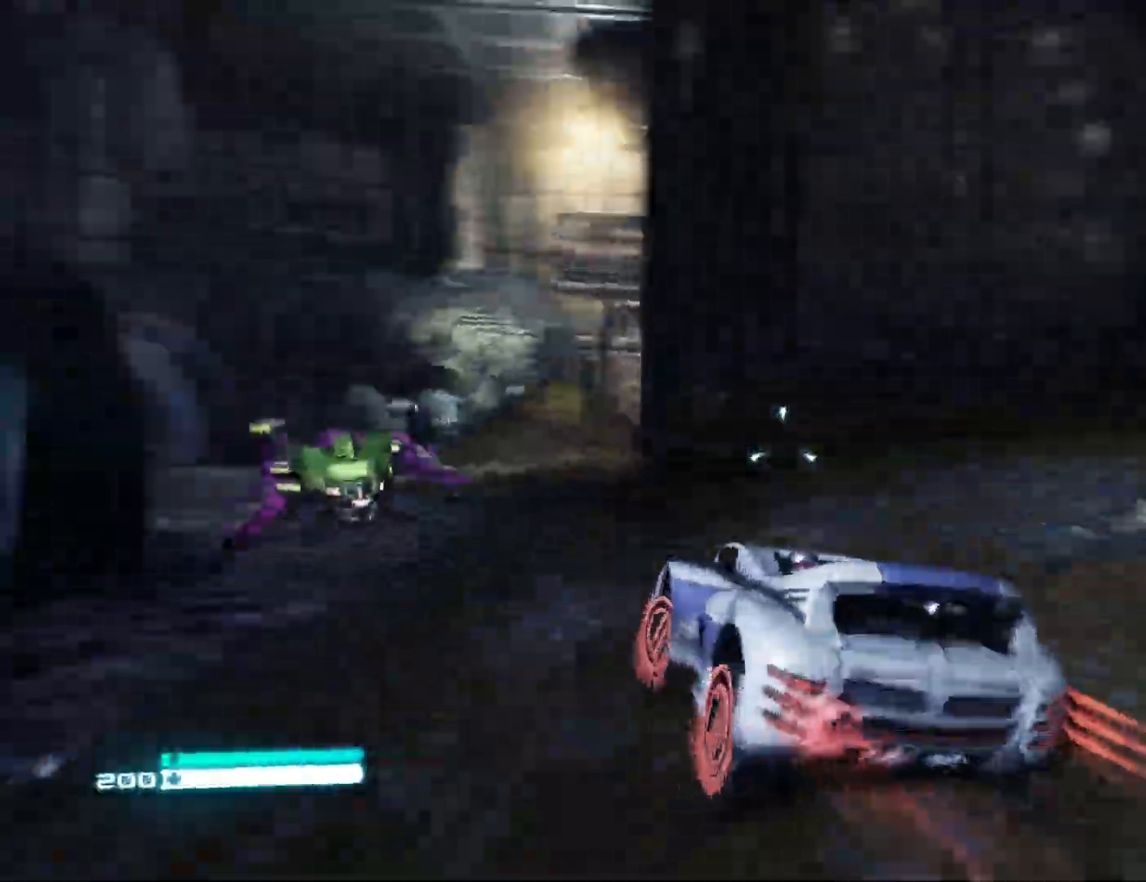
{"buttons": ["L2"], "left_stick": "center", "right_stick": "center", "events": [[500, "right_stick", "center"]]}
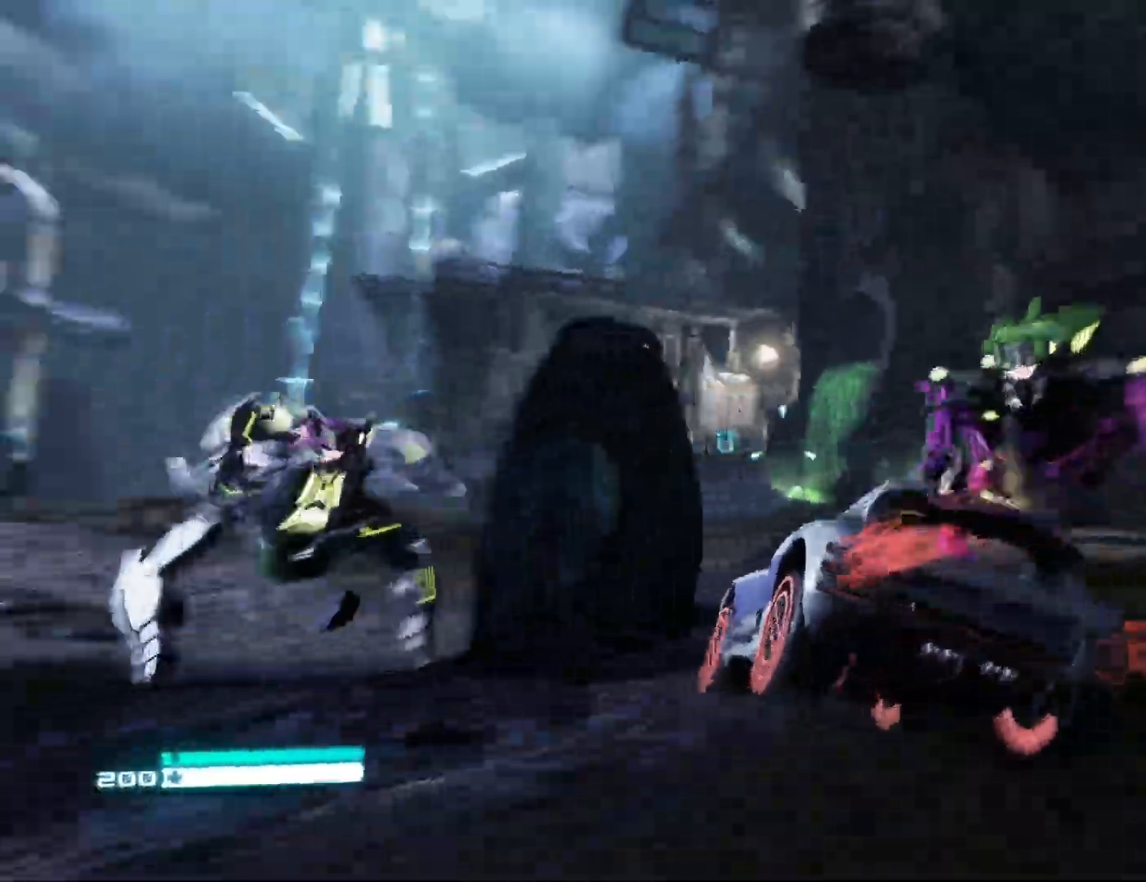
{"buttons": ["L2"], "left_stick": "center", "right_stick": "center", "events": [[183, "right_stick", "left"], [333, "right_stick", "center"]]}
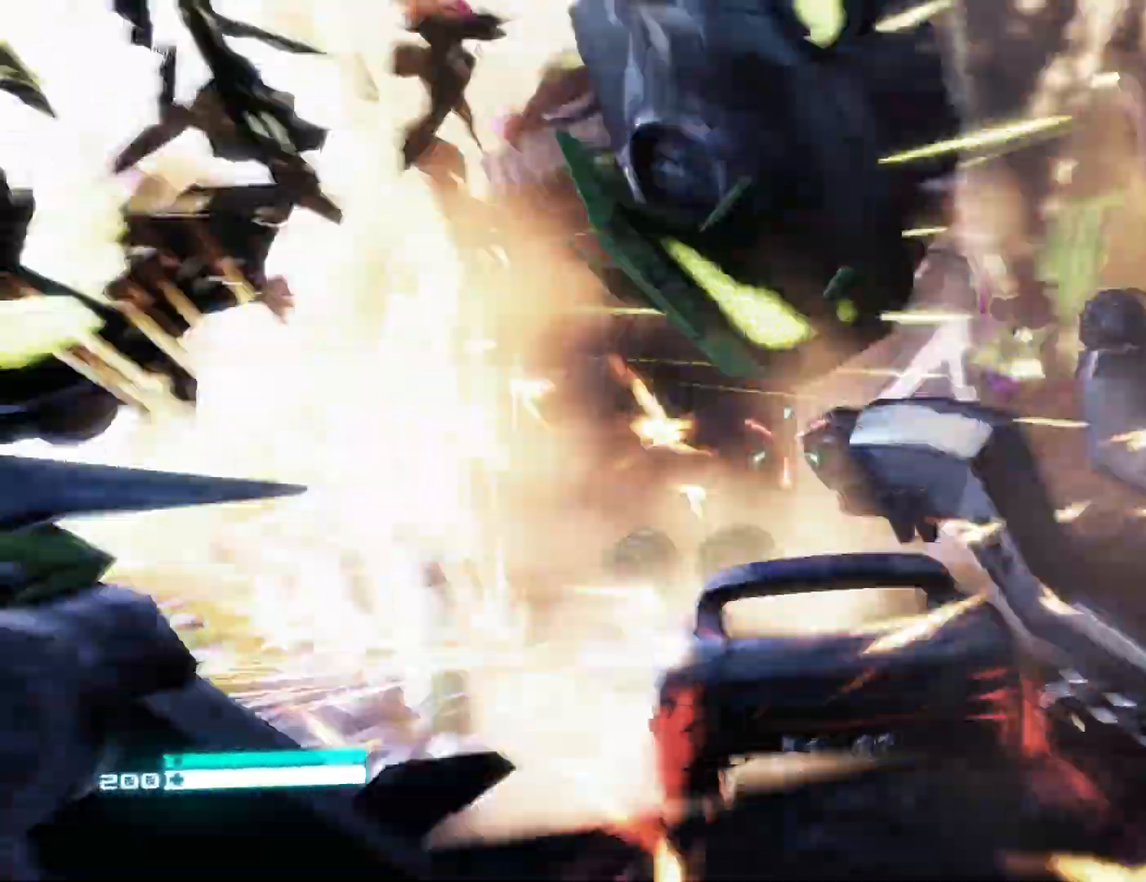
{"buttons": ["L2"], "left_stick": "center", "right_stick": "left", "events": [[183, "right_stick", "left"]]}
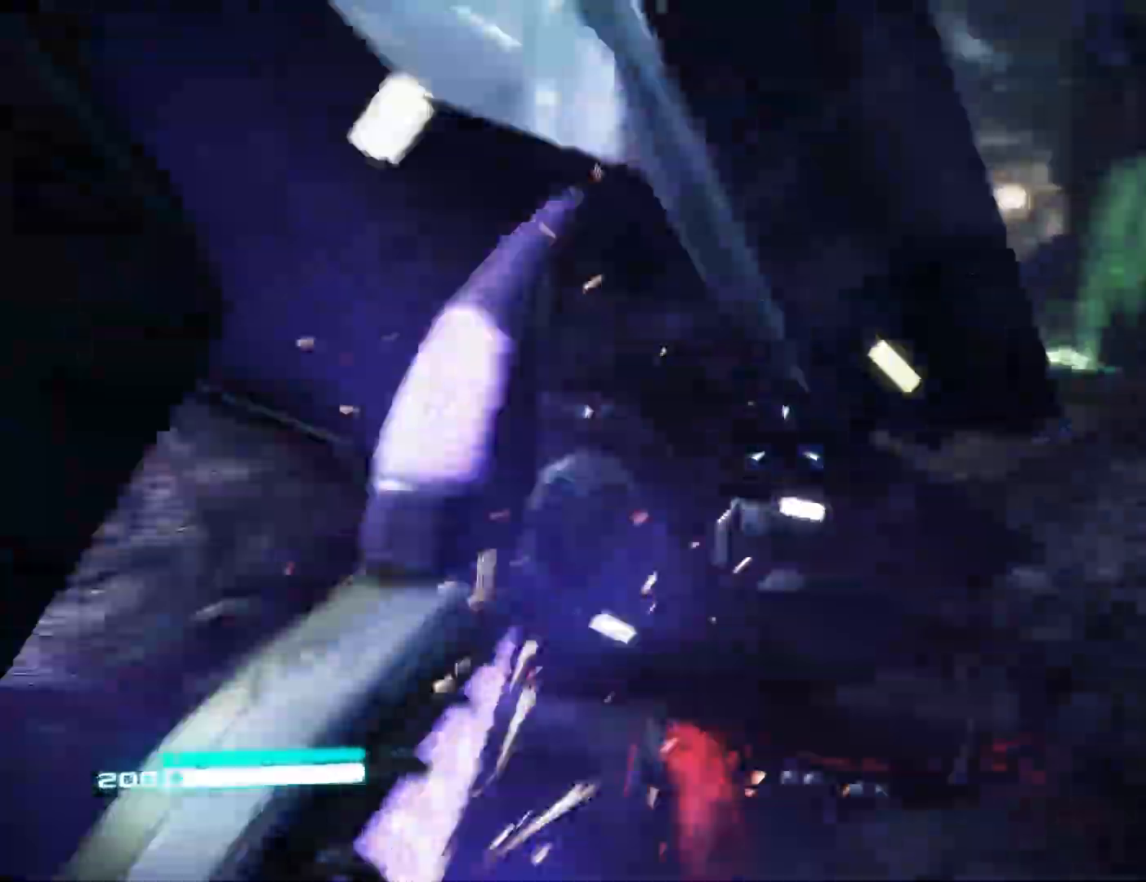
{"buttons": [], "left_stick": "down-right", "right_stick": "left", "events": [[300, "L3", "down"], [400, "L2", "up"], [433, "left_stick", "down-right"], [450, "L3", "up"]]}
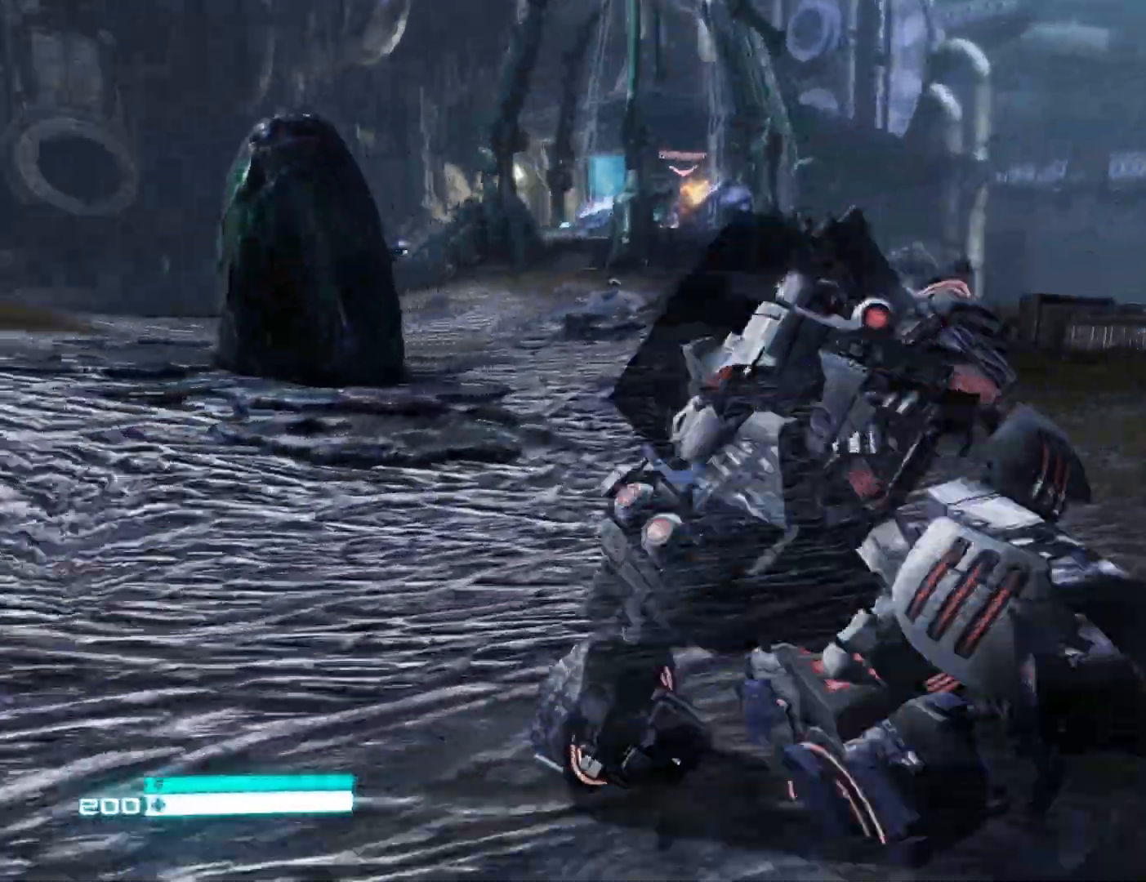
{"buttons": [], "left_stick": "up-right", "right_stick": "up-right", "events": [[67, "left_stick", "up-right"], [450, "right_stick", "up-right"]]}
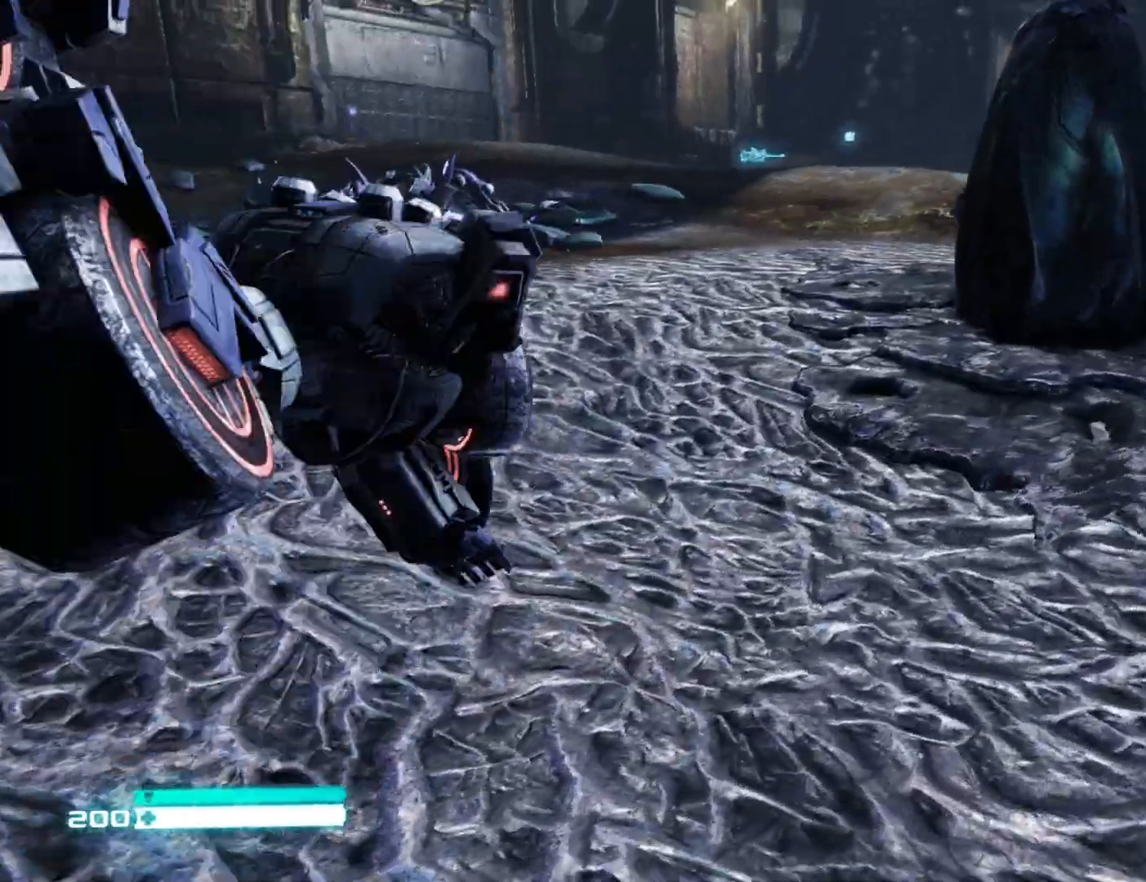
{"buttons": [], "left_stick": "up", "right_stick": "center", "events": [[167, "right_stick", "center"], [300, "right_stick", "up-right"], [317, "left_stick", "up"], [383, "L1", "down"], [467, "right_stick", "center"], [500, "L1", "up"]]}
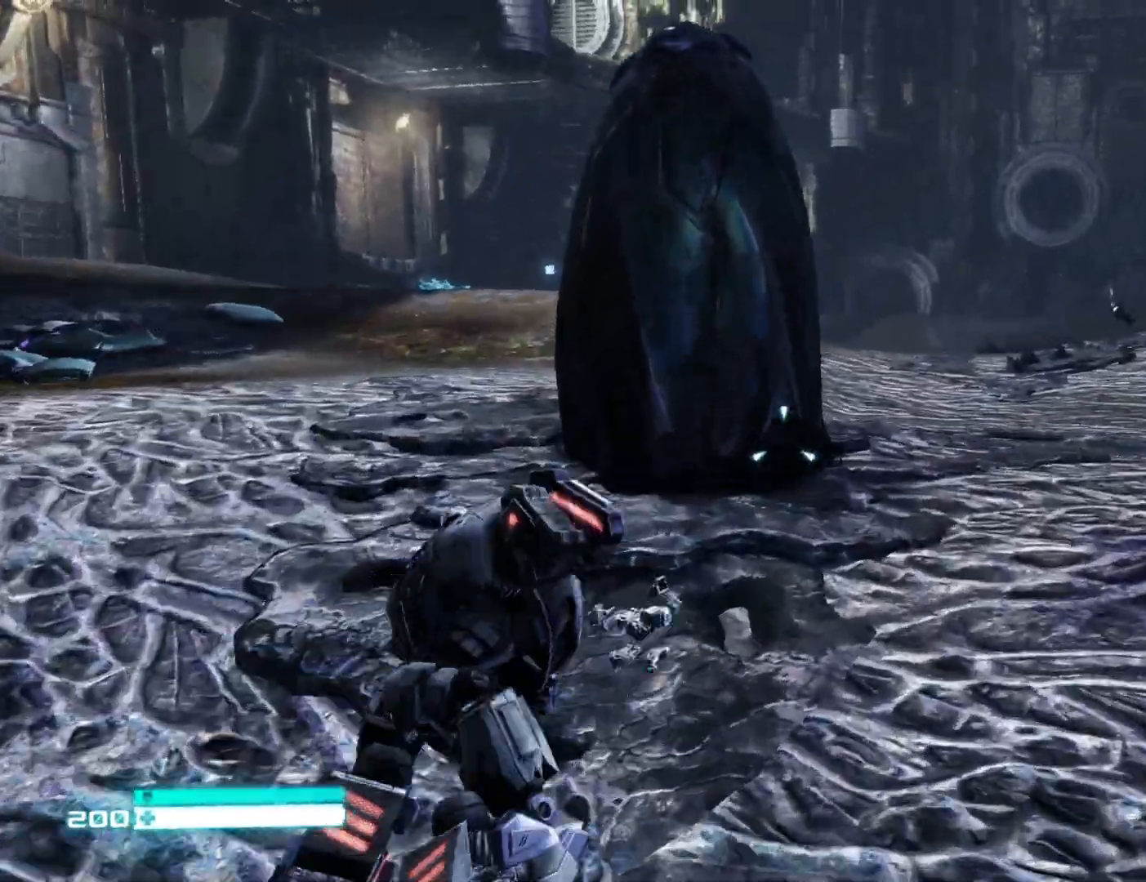
{"buttons": [], "left_stick": "left", "right_stick": "up-right", "events": [[50, "right_stick", "left"], [83, "R3", "down"], [100, "right_stick", "up-left"], [183, "R3", "up"], [217, "right_stick", "center"], [317, "left_stick", "left"], [383, "right_stick", "up-right"]]}
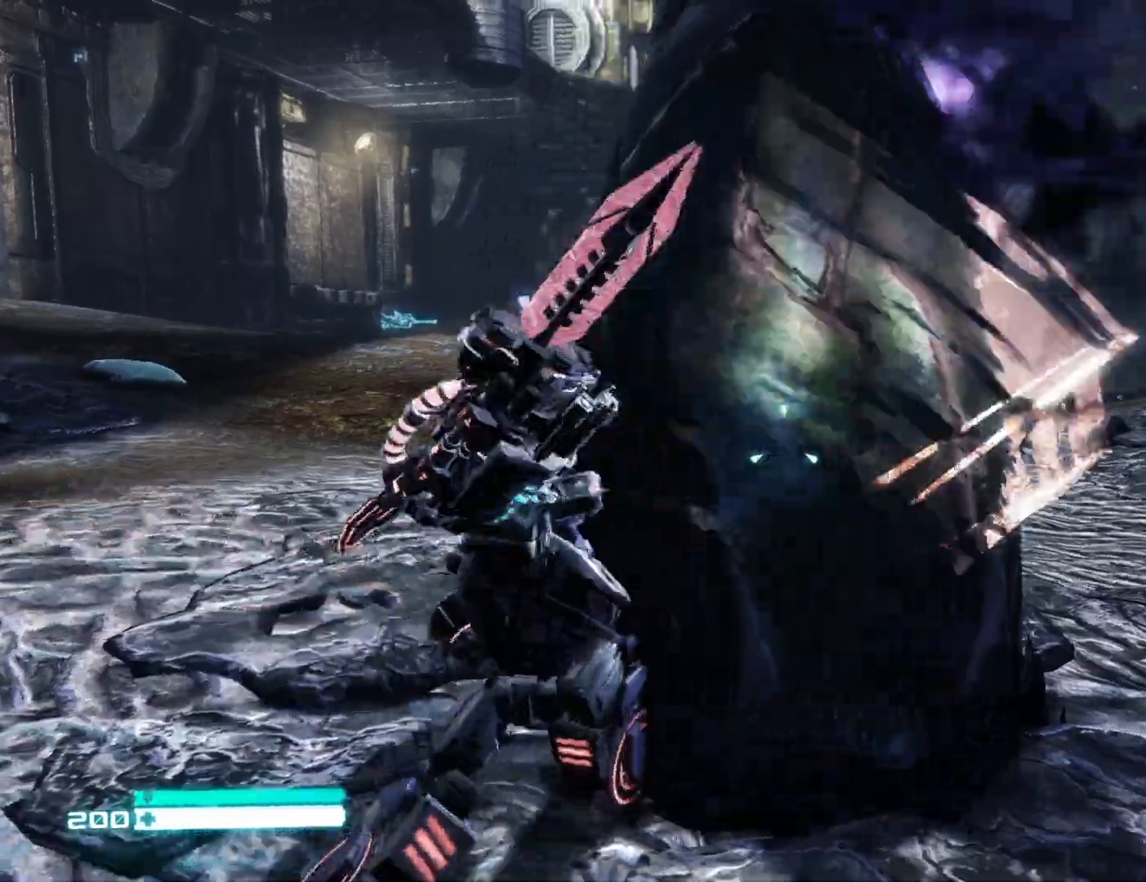
{"buttons": ["R2"], "left_stick": "down-left", "right_stick": "right", "events": [[167, "R2", "down"], [283, "right_stick", "right"], [417, "left_stick", "down-left"]]}
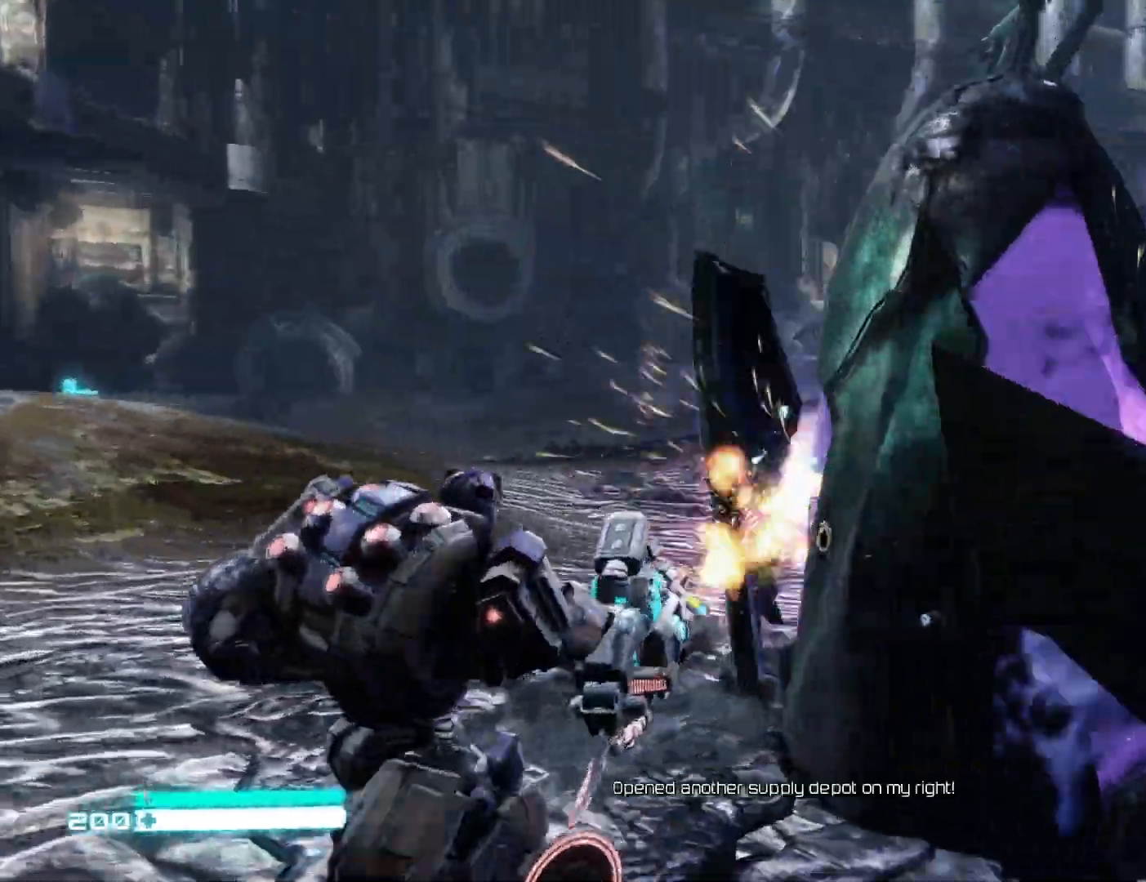
{"buttons": ["R2"], "left_stick": "down-left", "right_stick": "up-right", "events": [[133, "left_stick", "up-left"], [333, "left_stick", "left"], [417, "right_stick", "up-right"], [433, "left_stick", "down-left"]]}
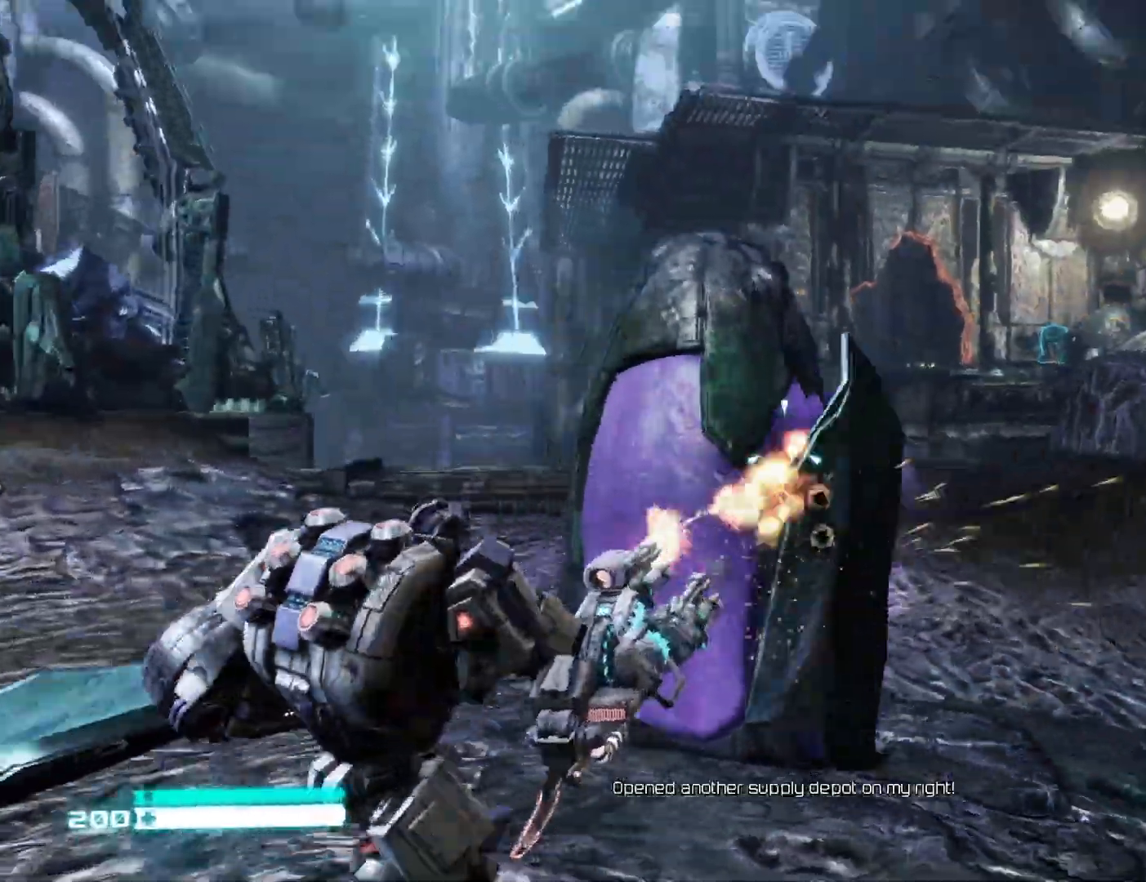
{"buttons": ["R2"], "left_stick": "down", "right_stick": "down-right", "events": [[200, "right_stick", "down"], [217, "left_stick", "left"], [333, "right_stick", "center"], [500, "left_stick", "down"], [500, "right_stick", "down-right"]]}
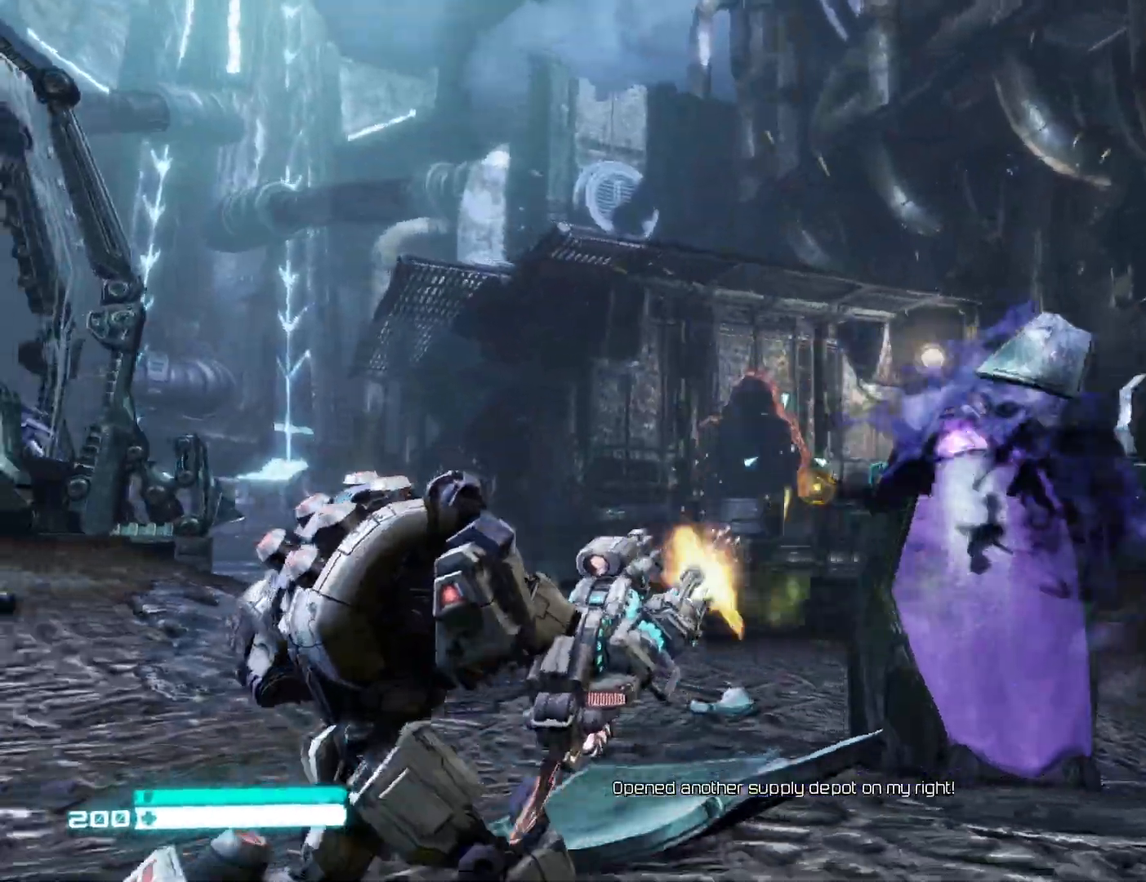
{"buttons": ["R2"], "left_stick": "down", "right_stick": "up-right", "events": [[83, "left_stick", "down-right"], [233, "left_stick", "down-left"], [317, "right_stick", "center"], [467, "right_stick", "up-right"], [483, "left_stick", "down"]]}
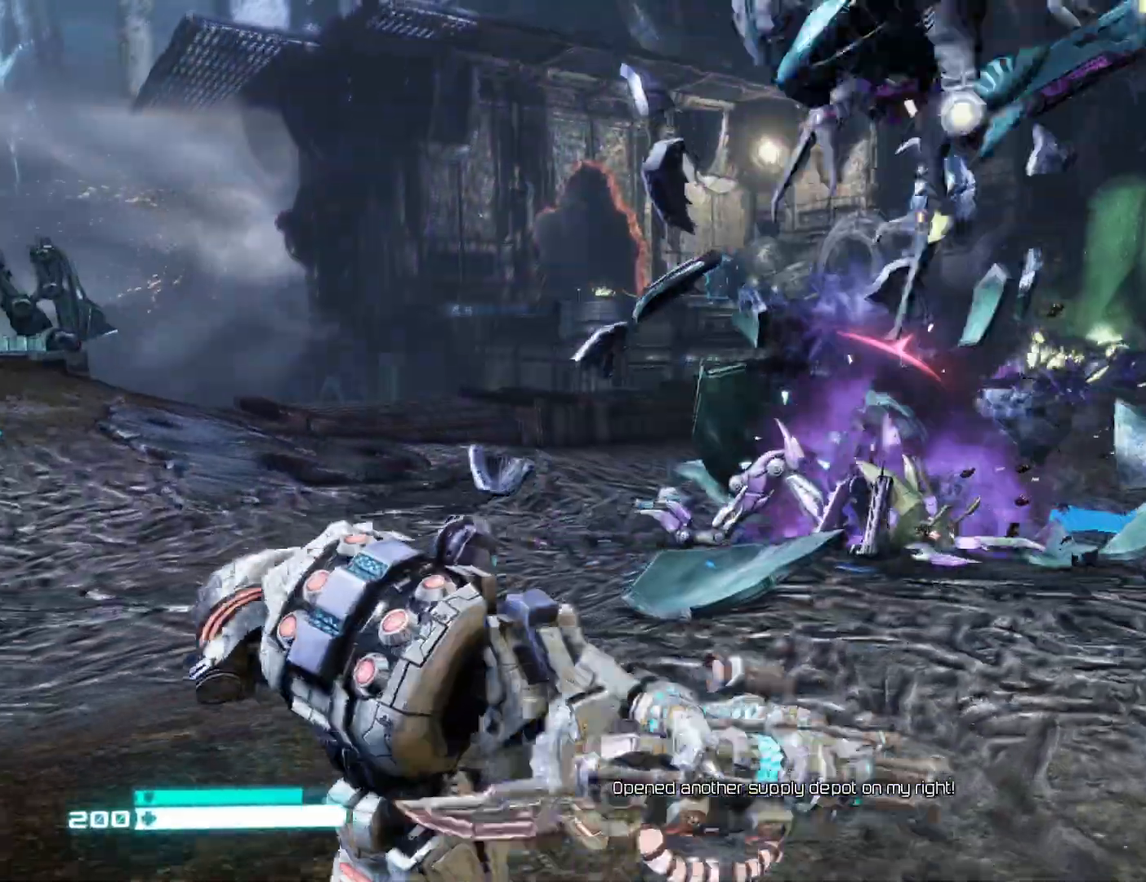
{"buttons": ["R3"], "left_stick": "up-right", "right_stick": "down", "events": [[67, "R2", "up"], [83, "right_stick", "center"], [350, "right_stick", "down"], [417, "R3", "down"], [450, "left_stick", "right"], [500, "left_stick", "up-right"]]}
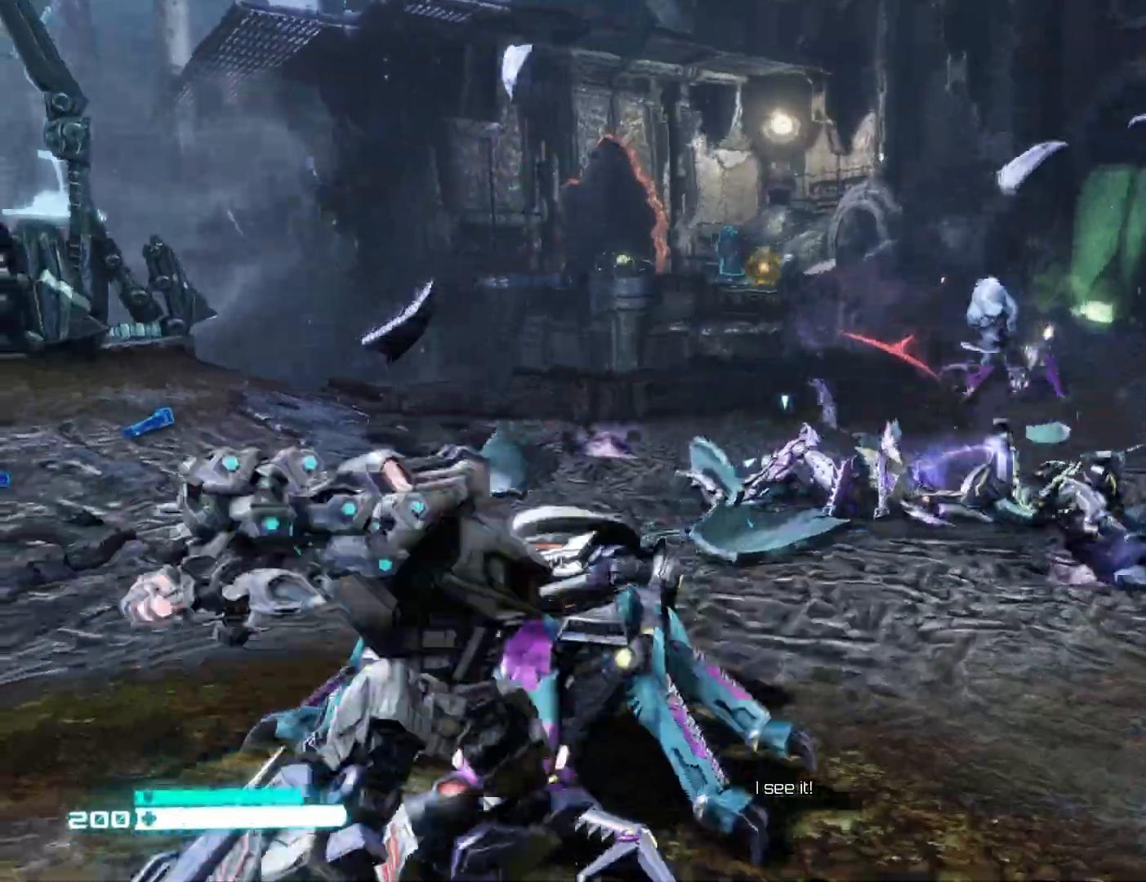
{"buttons": [], "left_stick": "down-left", "right_stick": "right", "events": [[17, "R3", "up"], [17, "left_stick", "up"], [83, "R3", "down"], [83, "right_stick", "left"], [100, "left_stick", "up-left"], [183, "R3", "up"], [250, "left_stick", "down-left"], [267, "right_stick", "center"], [467, "right_stick", "right"]]}
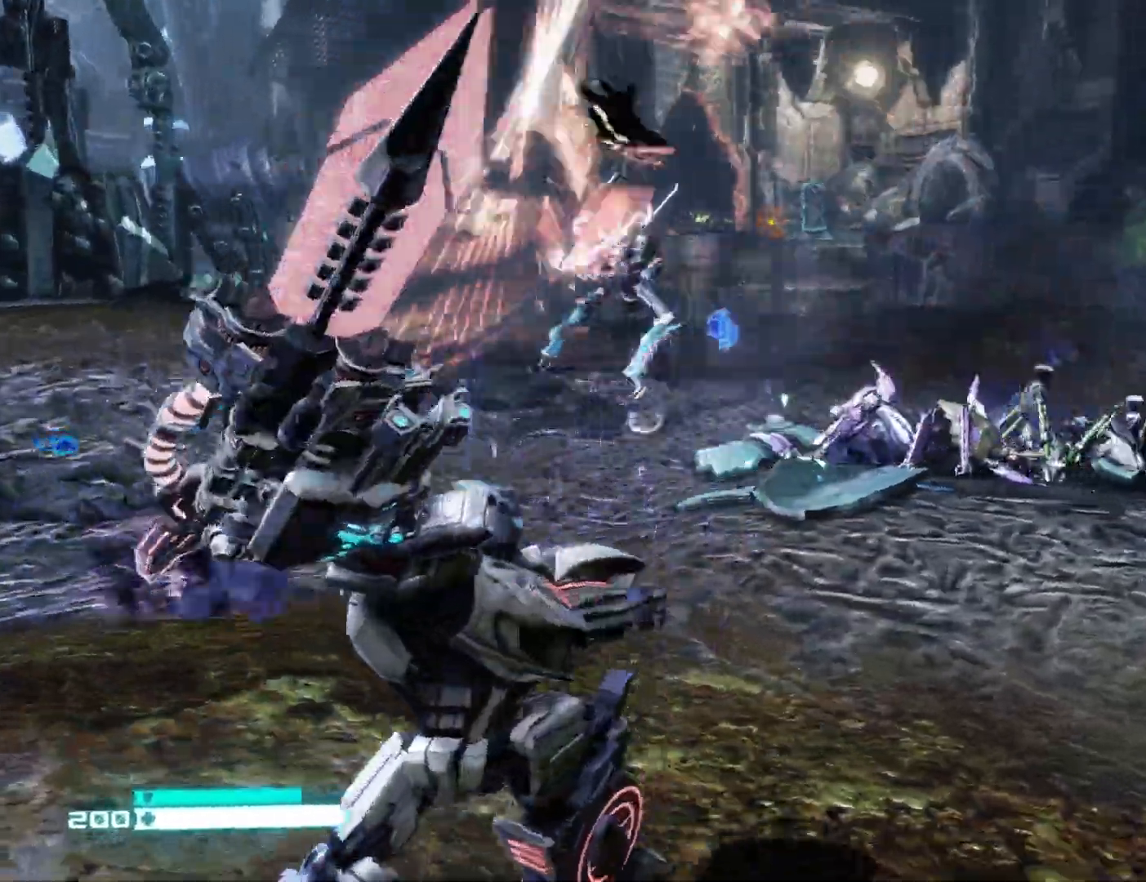
{"buttons": ["R2"], "left_stick": "down-left", "right_stick": "center", "events": [[50, "left_stick", "down"], [150, "left_stick", "down-right"], [233, "R2", "down"], [233, "right_stick", "left"], [317, "left_stick", "down-left"], [417, "right_stick", "center"]]}
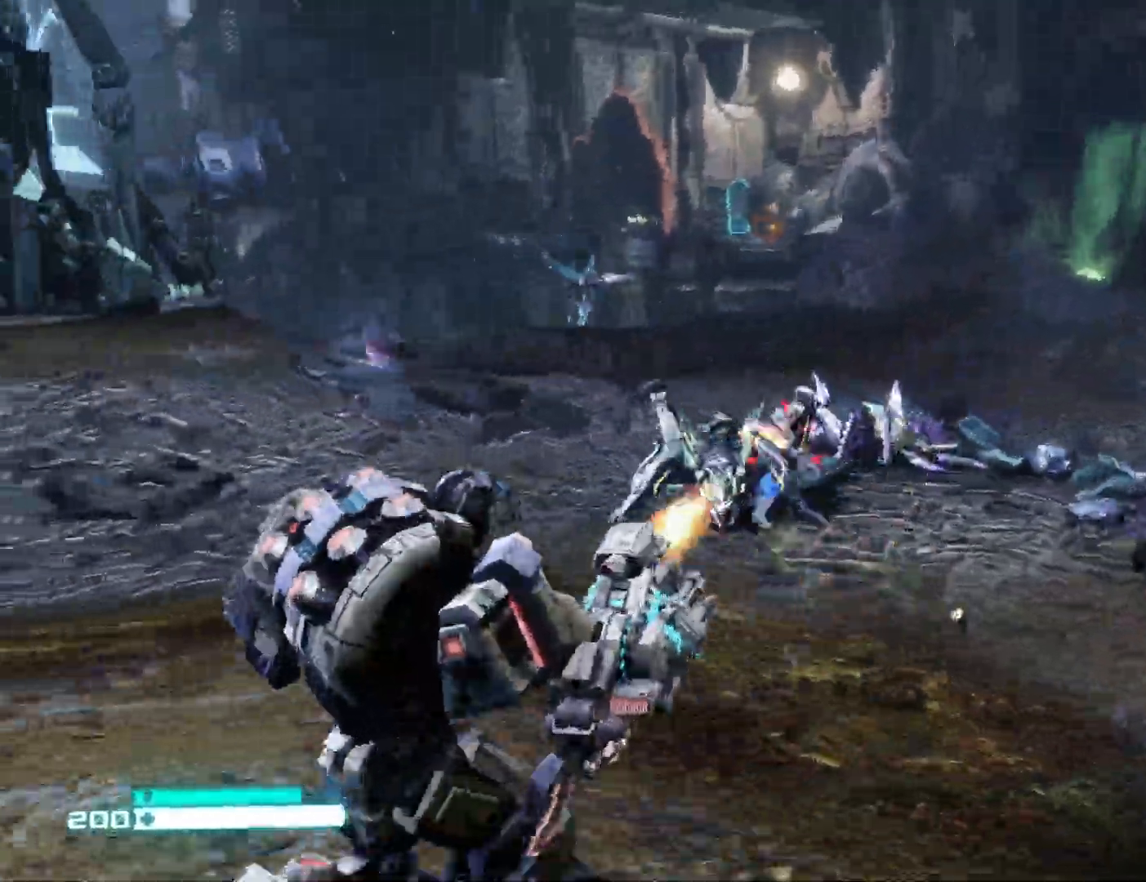
{"buttons": ["L2", "R2"], "left_stick": "down", "right_stick": "down-left", "events": [[17, "right_stick", "left"], [150, "left_stick", "down"], [167, "L2", "down"], [167, "right_stick", "down-right"], [350, "right_stick", "up-right"], [467, "right_stick", "down-left"]]}
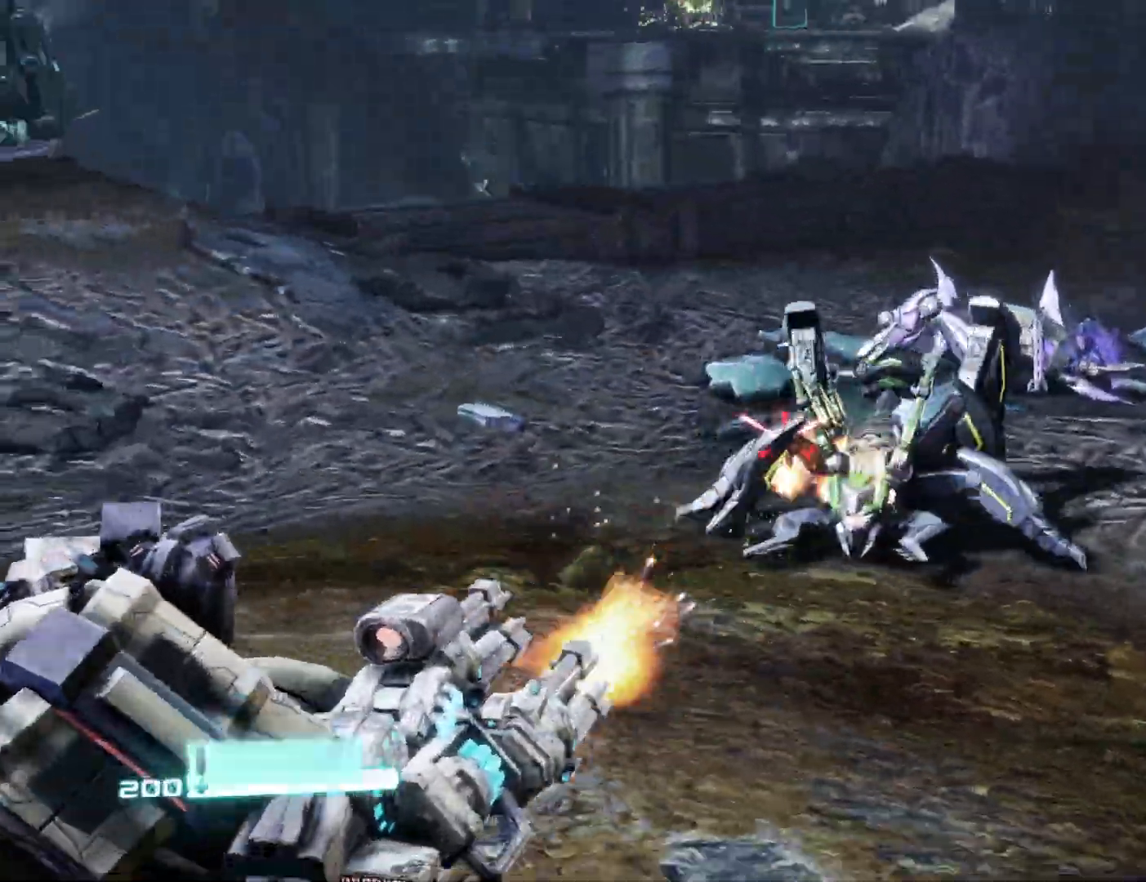
{"buttons": ["L2", "R2"], "left_stick": "down", "right_stick": "center", "events": [[100, "right_stick", "right"], [267, "right_stick", "up"], [417, "right_stick", "center"]]}
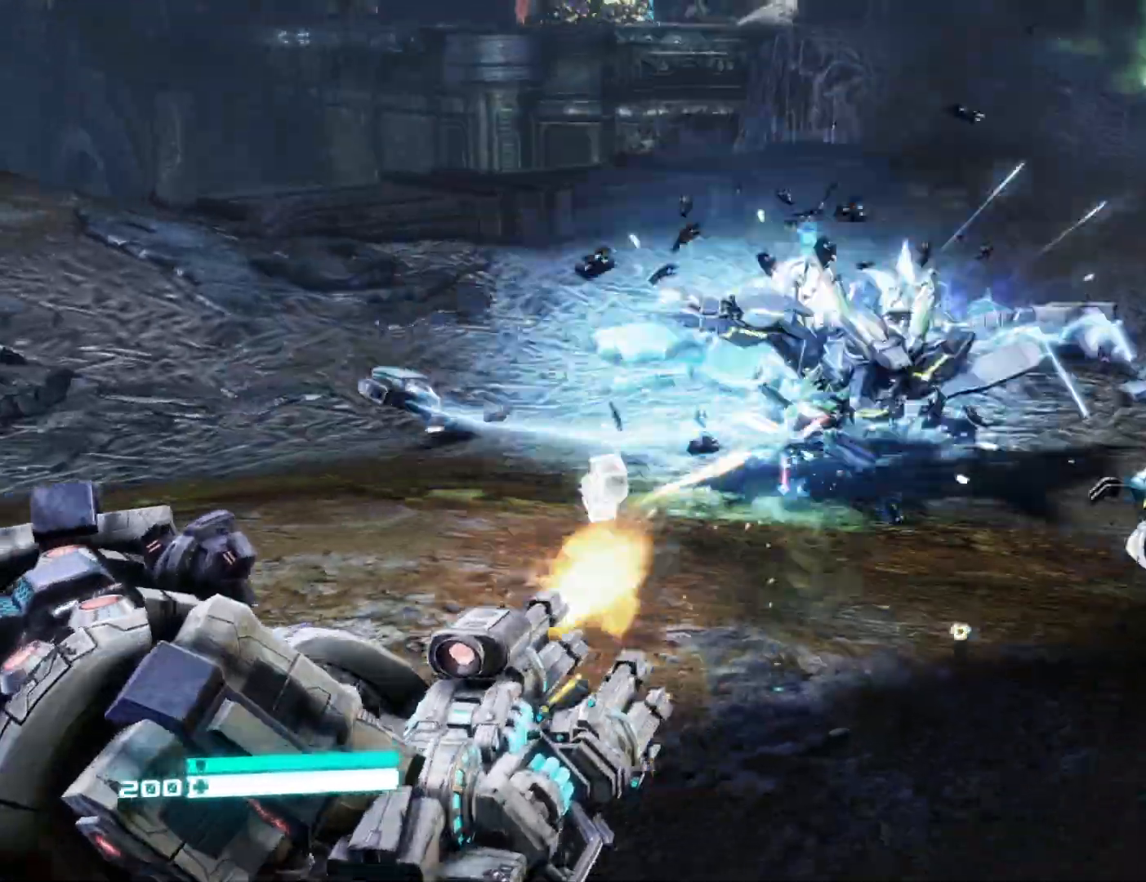
{"buttons": ["X"], "left_stick": "up-left", "right_stick": "center", "events": [[117, "X", "down"], [117, "left_stick", "down-left"], [133, "L2", "up"], [150, "R2", "up"], [167, "X", "up"], [233, "left_stick", "left"], [283, "X", "down"], [367, "X", "up"], [367, "left_stick", "up-left"], [417, "X", "down"]]}
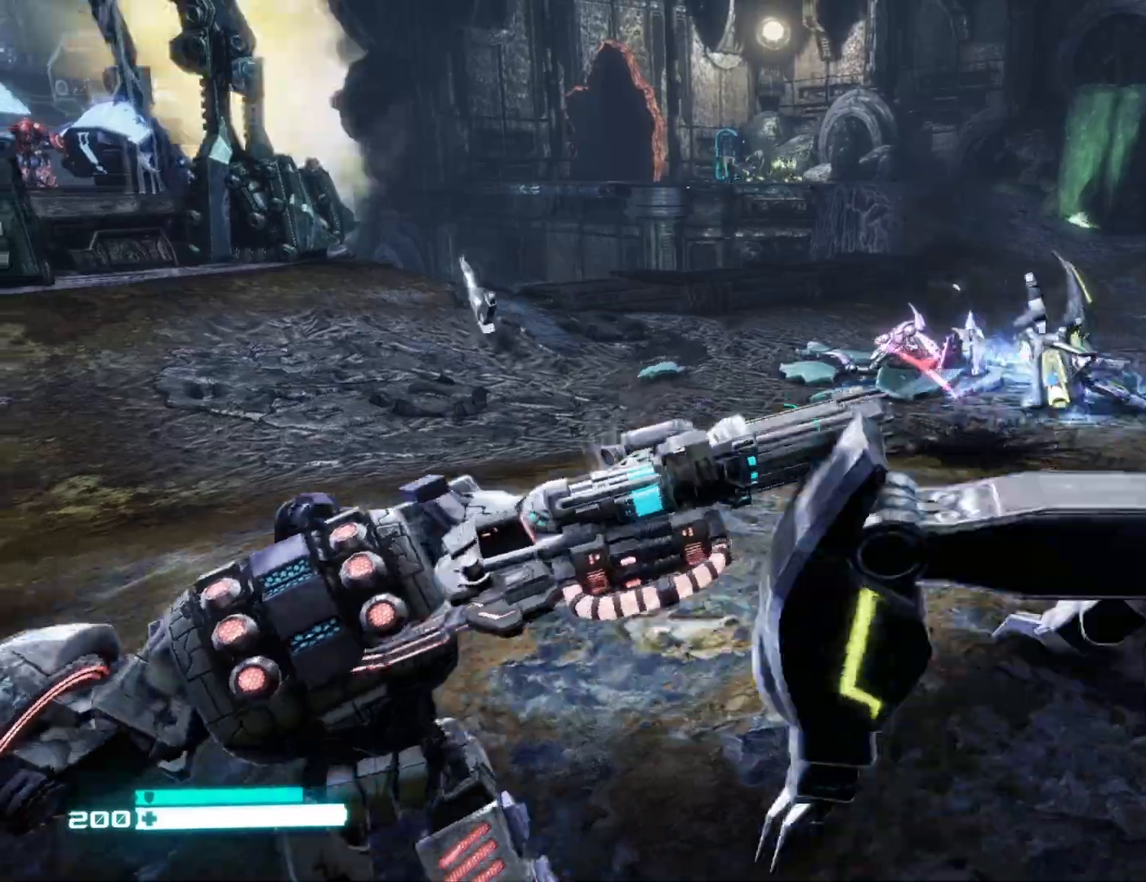
{"buttons": ["L1"], "left_stick": "up", "right_stick": "center", "events": [[17, "X", "up"], [183, "left_stick", "up"], [300, "right_stick", "right"], [433, "L1", "down"], [467, "right_stick", "center"]]}
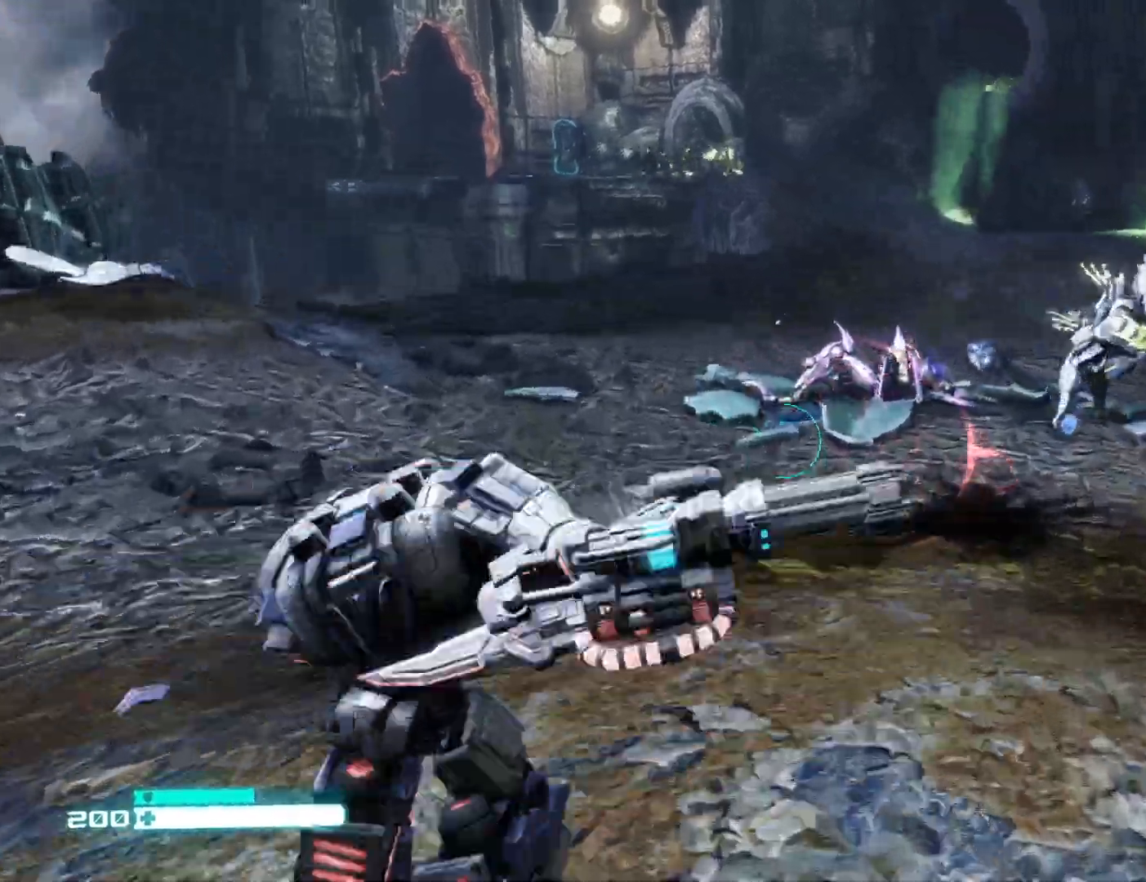
{"buttons": ["L1"], "left_stick": "up", "right_stick": "center", "events": [[17, "right_stick", "left"], [83, "right_stick", "up-left"], [183, "right_stick", "up"], [383, "right_stick", "center"]]}
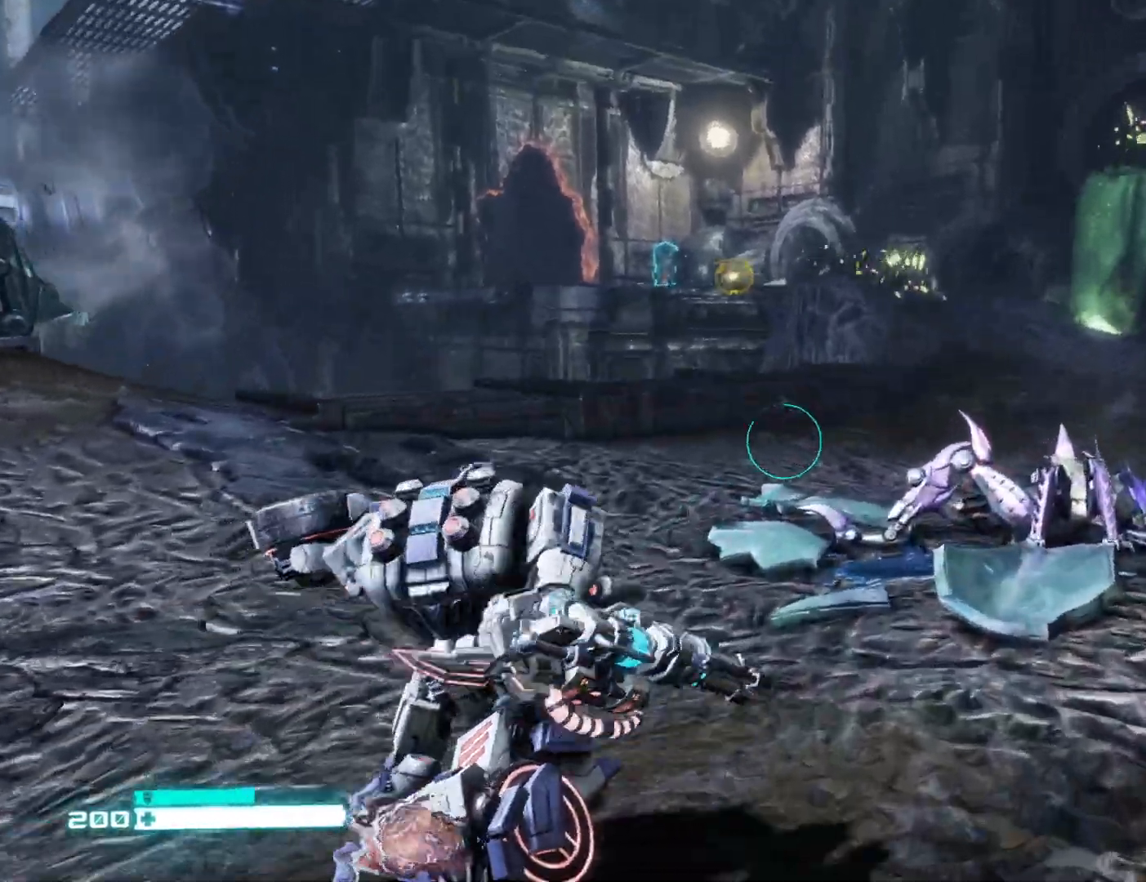
{"buttons": ["L1"], "left_stick": "up", "right_stick": "left", "events": [[83, "right_stick", "up-right"], [167, "right_stick", "up"], [300, "right_stick", "center"], [367, "right_stick", "left"]]}
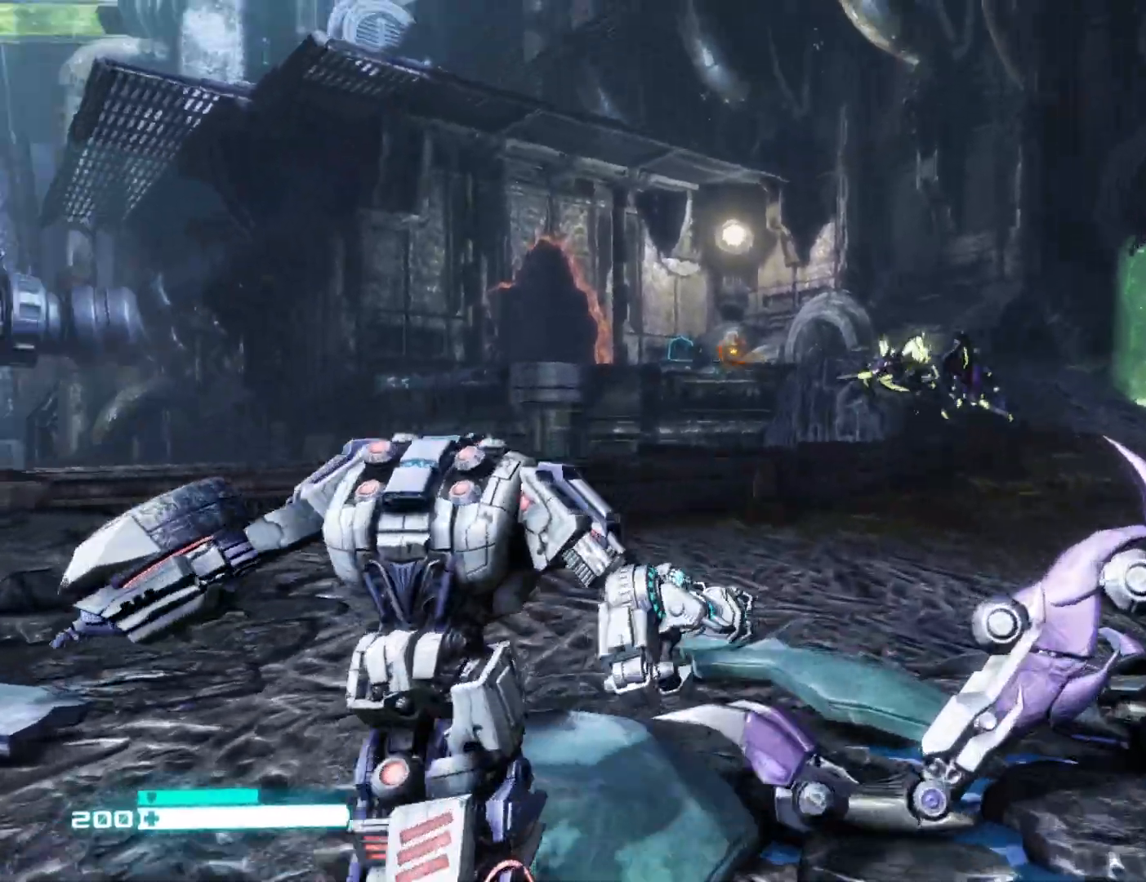
{"buttons": ["L1"], "left_stick": "up", "right_stick": "center", "events": [[233, "right_stick", "center"]]}
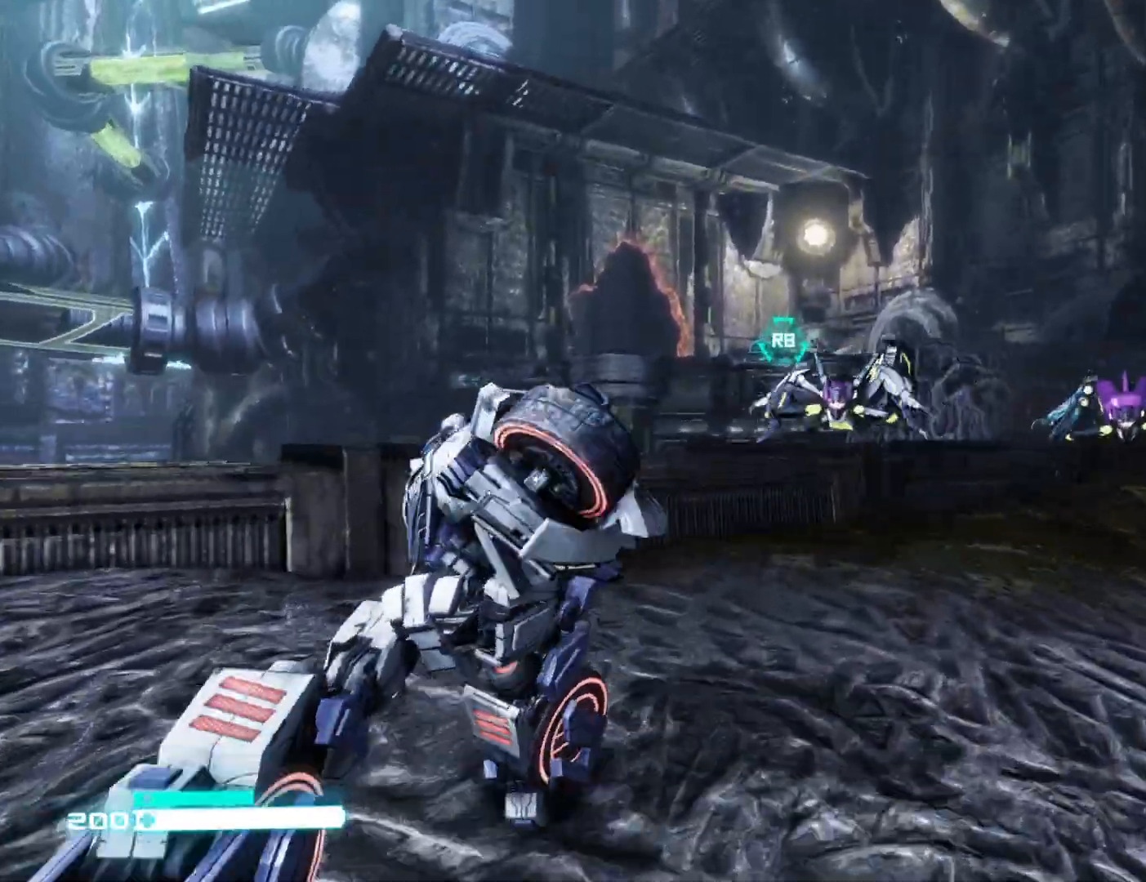
{"buttons": ["R1"], "left_stick": "up", "right_stick": "center", "events": [[117, "A", "down"], [150, "L1", "up"], [250, "A", "up"], [300, "R1", "down"], [450, "R1", "up"], [483, "R1", "down"]]}
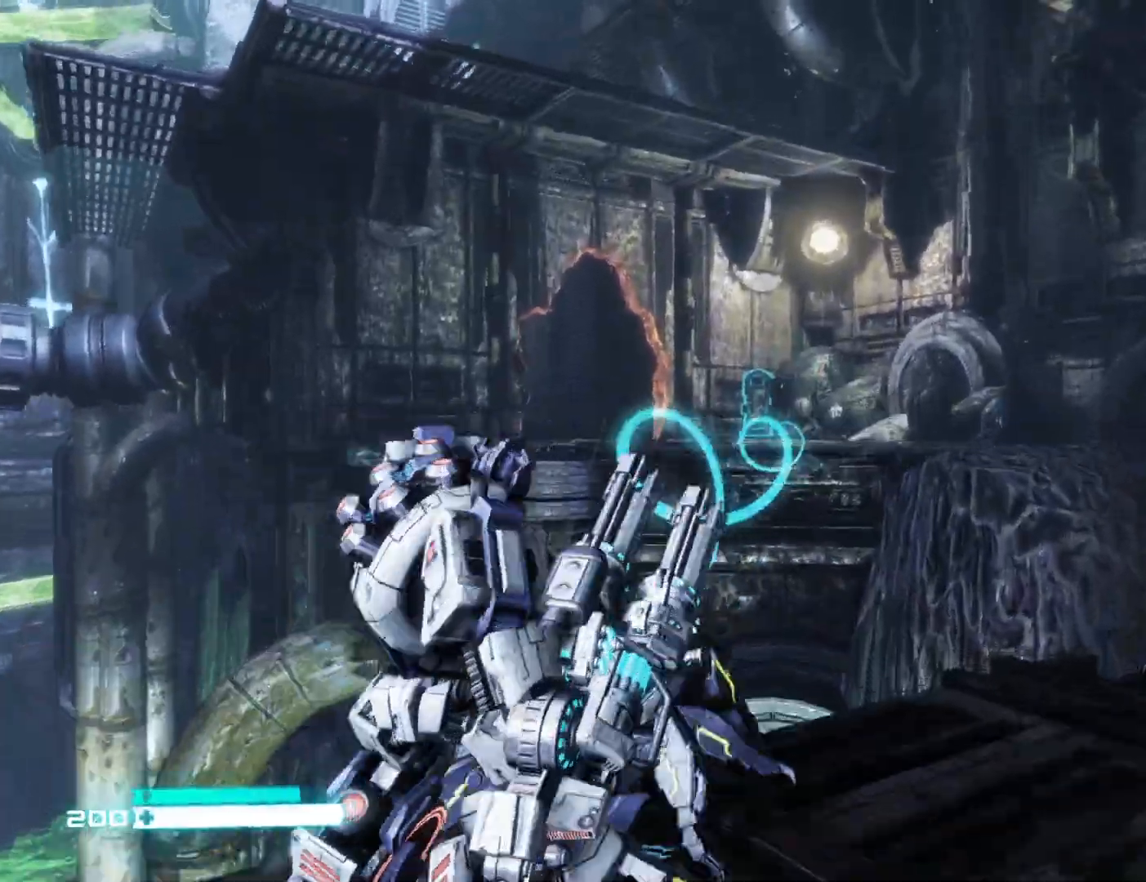
{"buttons": [], "left_stick": "up", "right_stick": "center", "events": [[117, "R1", "up"]]}